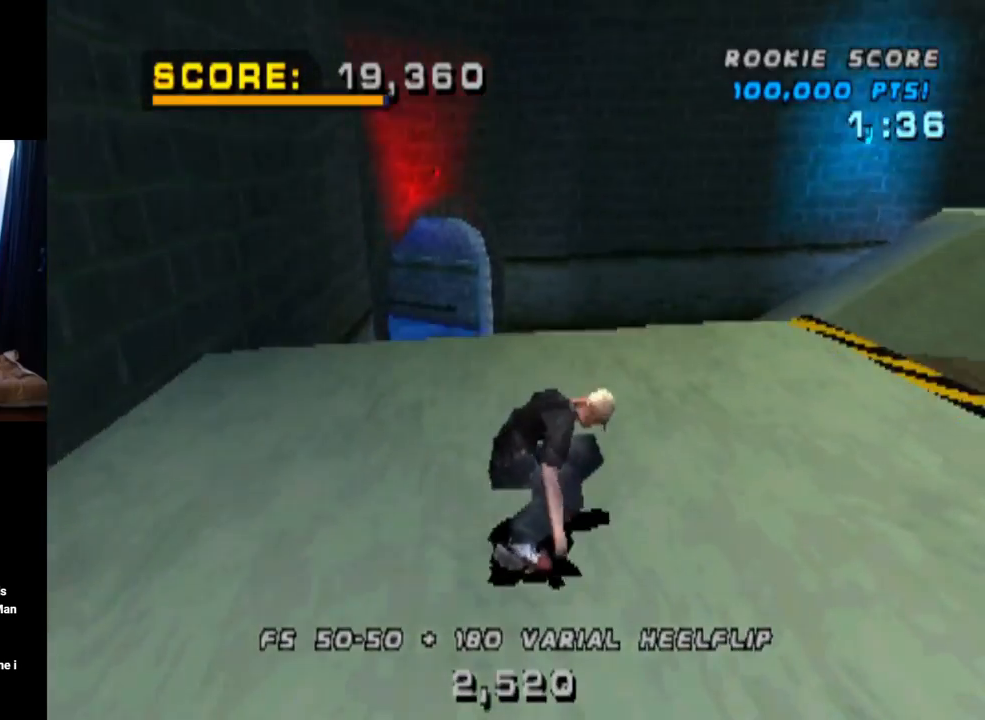
Gameplay with a controller (PlayStation layout); each line is a JSON object with the inputs held at the frame after it. "events" lists button and stick changes between this image and that frame as [ms after this image, input, new state], when the widget could be followed in between. Not read: L3 R1 R3.
{"buttons": ["CIRCLE", "DPAD_RIGHT"], "left_stick": "center", "right_stick": "center", "events": [[267, "CROSS", "up"], [317, "CIRCLE", "down"]]}
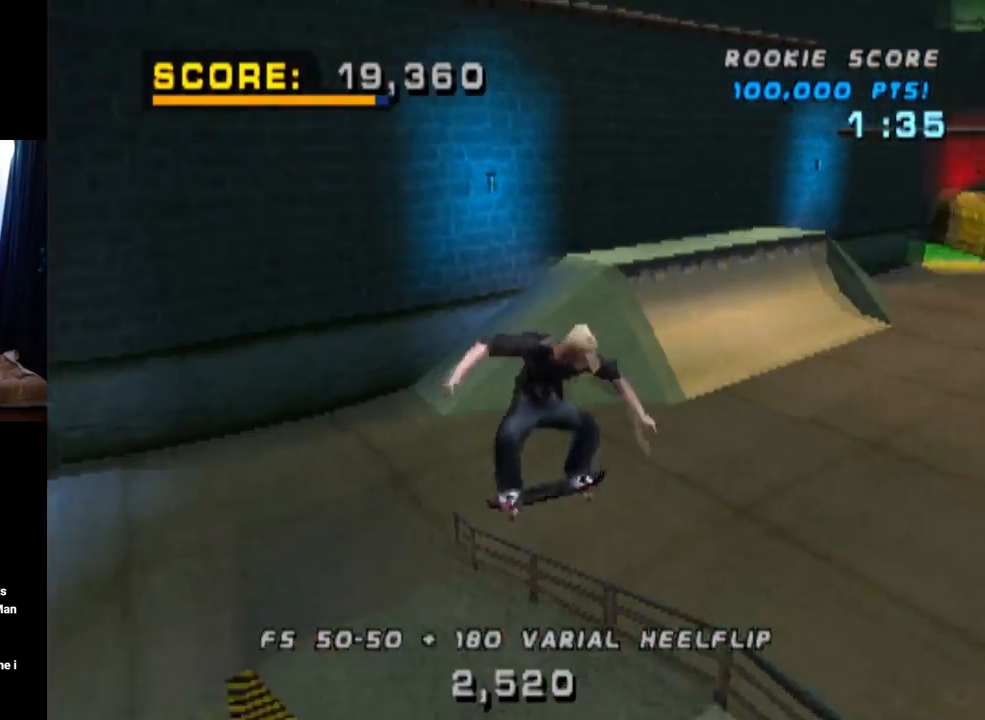
{"buttons": ["DPAD_UP"], "left_stick": "center", "right_stick": "center", "events": [[334, "CIRCLE", "up"], [334, "DPAD_RIGHT", "up"], [501, "DPAD_UP", "down"]]}
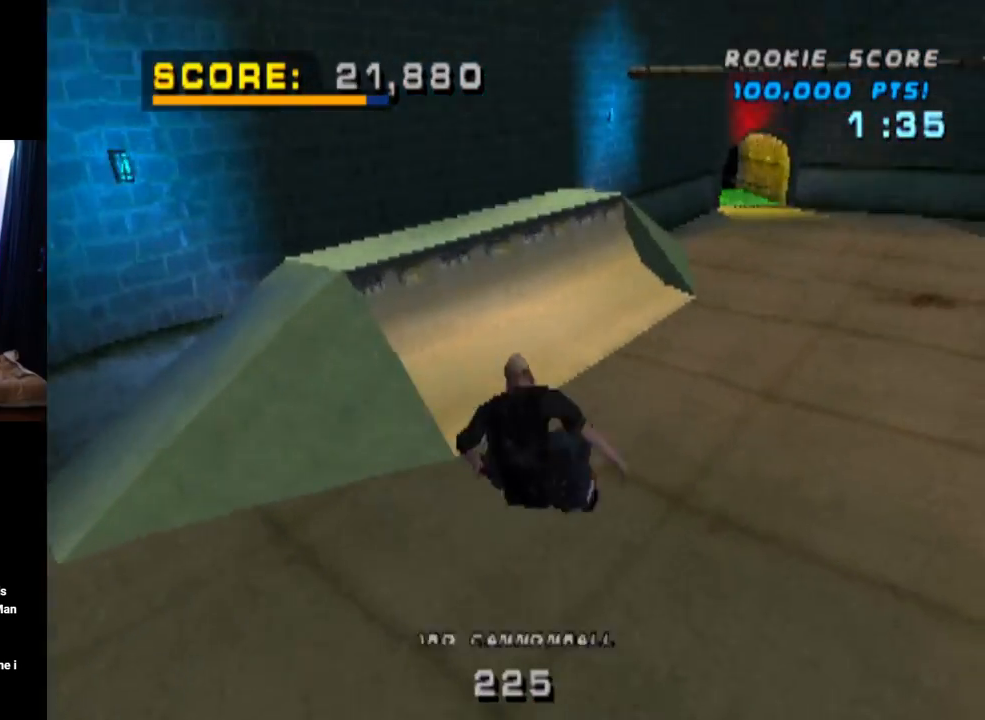
{"buttons": ["CROSS", "DPAD_UP"], "left_stick": "center", "right_stick": "center", "events": [[16, "CROSS", "down"], [100, "DPAD_UP", "up"], [167, "DPAD_DOWN", "down"], [267, "DPAD_DOWN", "up"], [317, "DPAD_UP", "down"]]}
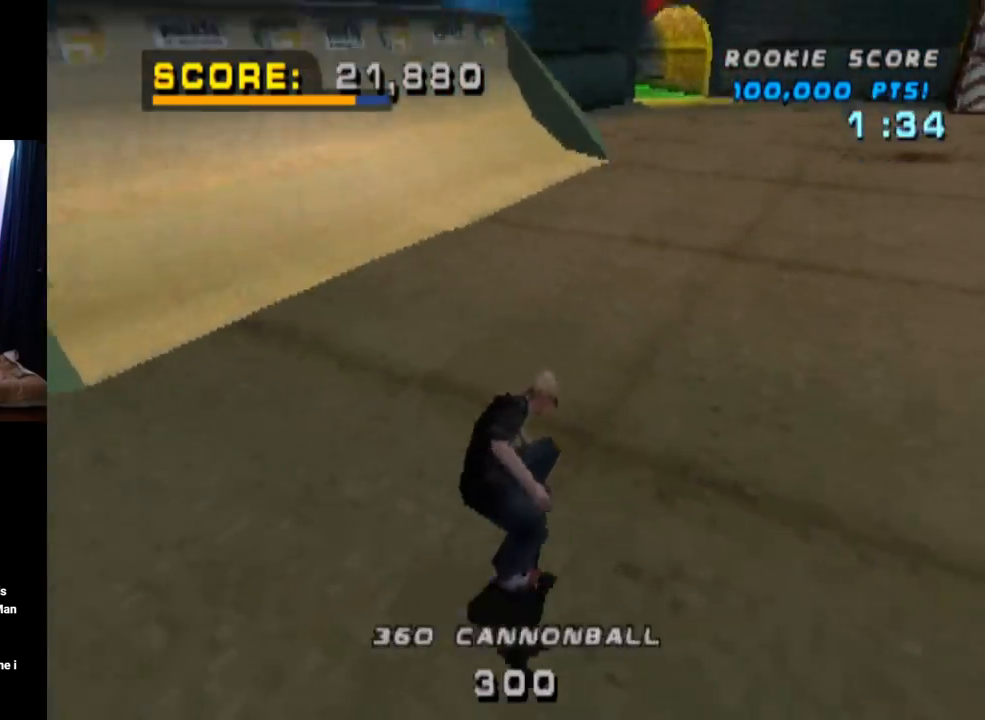
{"buttons": ["CROSS", "DPAD_LEFT"], "left_stick": "center", "right_stick": "center", "events": [[17, "DPAD_LEFT", "down"], [34, "DPAD_UP", "up"], [134, "DPAD_DOWN", "down"], [301, "DPAD_DOWN", "up"]]}
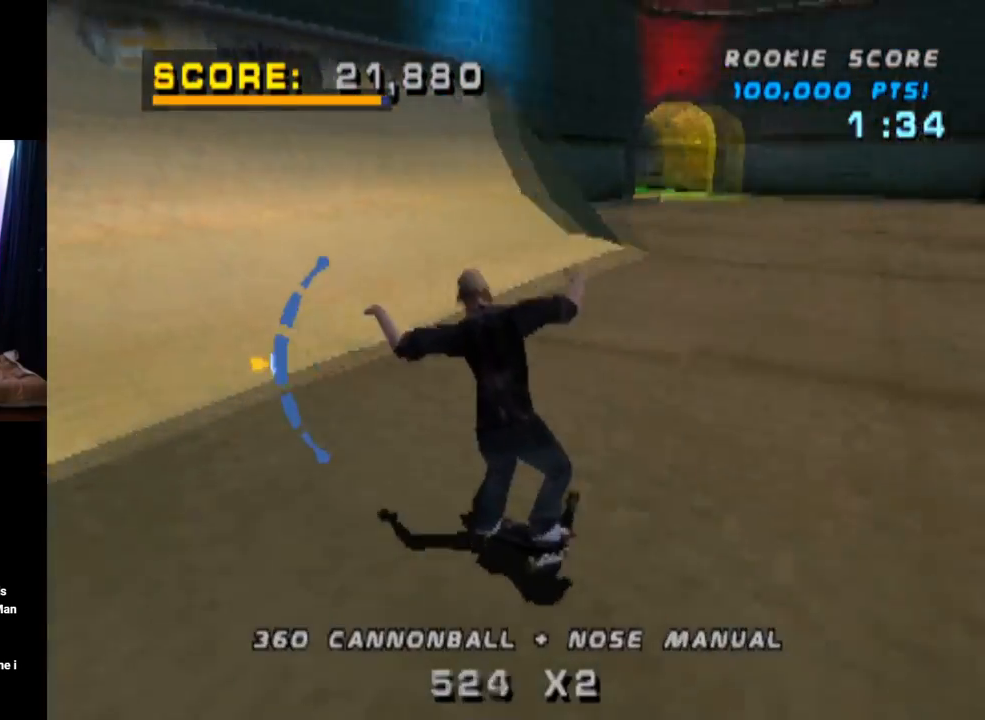
{"buttons": ["CROSS"], "left_stick": "center", "right_stick": "center", "events": [[33, "DPAD_LEFT", "up"], [116, "DPAD_UP", "down"], [233, "DPAD_UP", "up"], [333, "DPAD_RIGHT", "down"], [450, "DPAD_RIGHT", "up"]]}
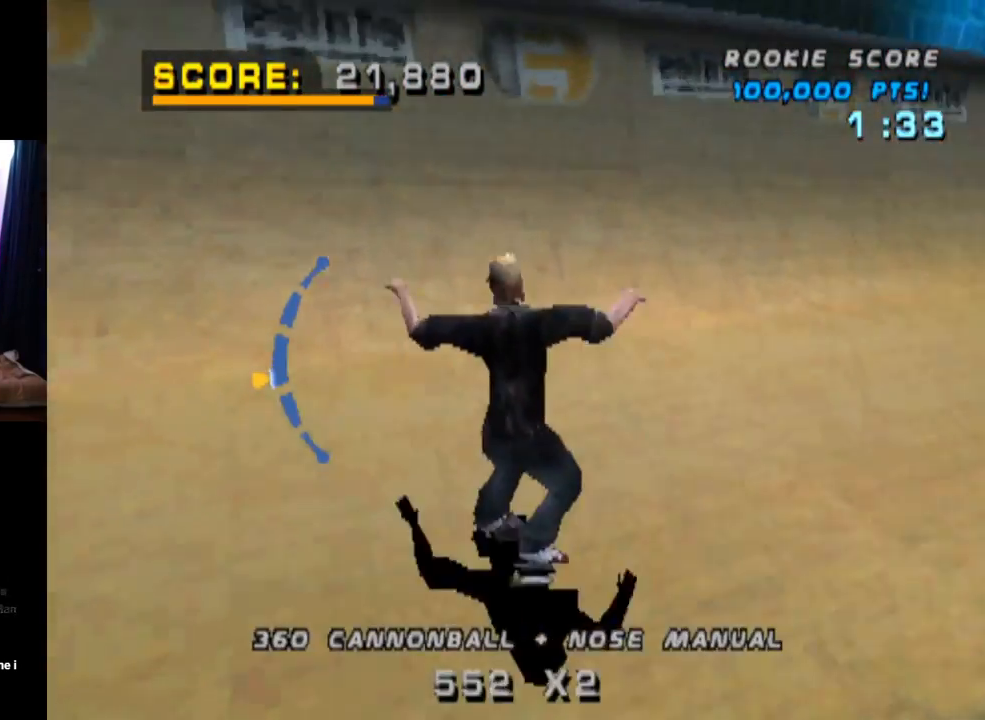
{"buttons": ["CIRCLE", "DPAD_DOWN", "DPAD_RIGHT"], "left_stick": "center", "right_stick": "center", "events": [[217, "CROSS", "up"], [217, "DPAD_DOWN", "down"], [217, "DPAD_RIGHT", "down"], [284, "CIRCLE", "down"]]}
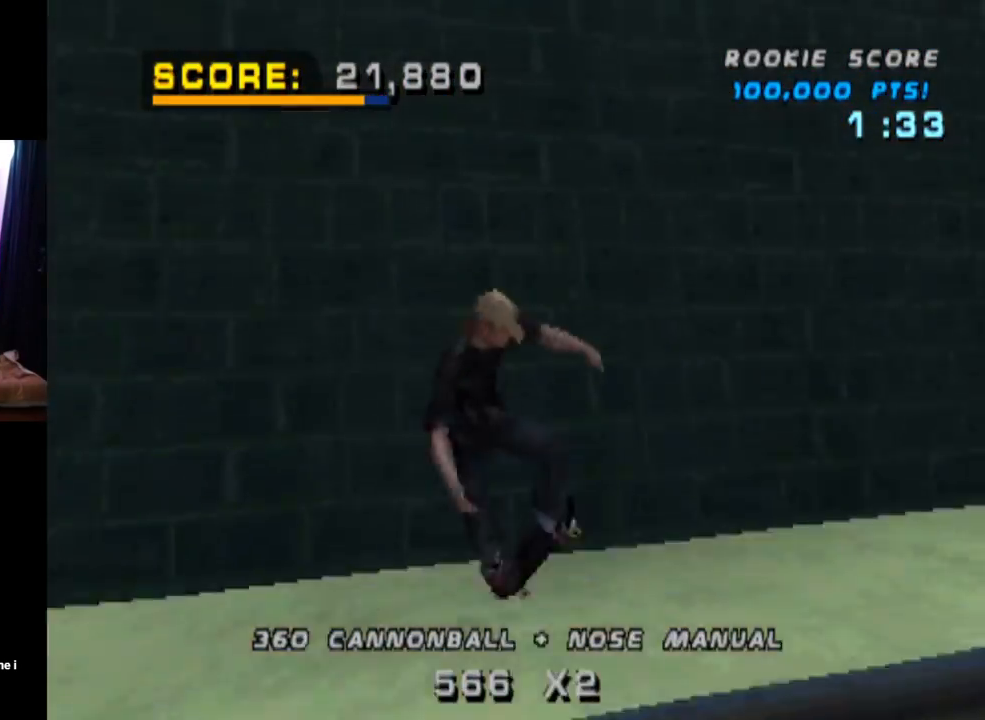
{"buttons": ["DPAD_RIGHT"], "left_stick": "center", "right_stick": "center", "events": [[467, "CIRCLE", "up"], [467, "DPAD_DOWN", "up"]]}
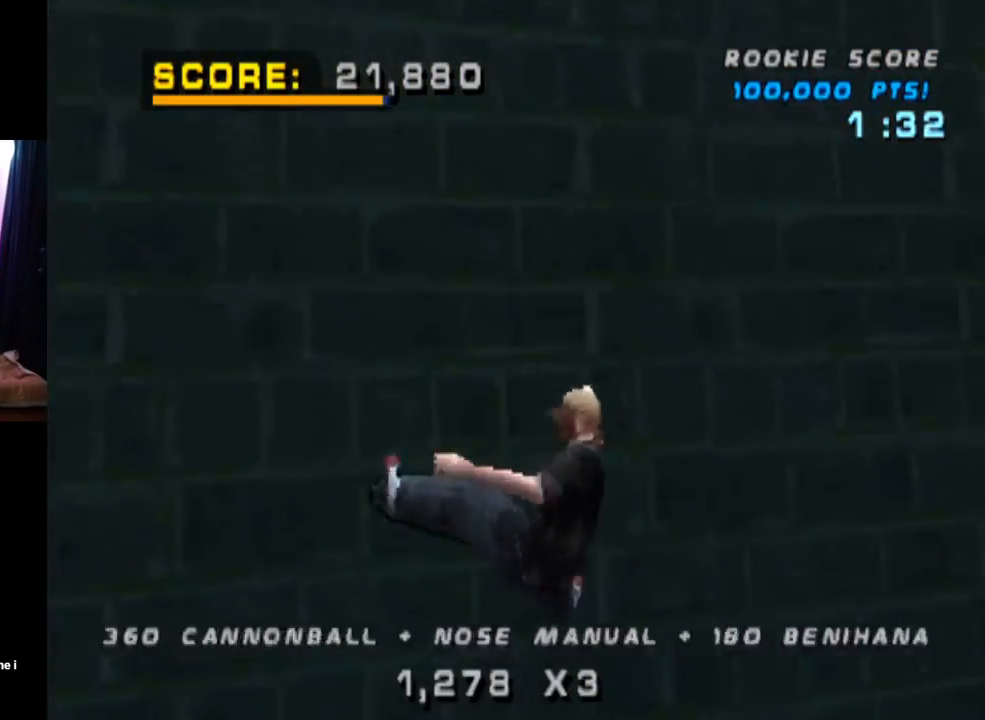
{"buttons": ["DPAD_DOWN", "DPAD_RIGHT"], "left_stick": "center", "right_stick": "center", "events": [[34, "DPAD_RIGHT", "up"], [150, "DPAD_DOWN", "down"], [301, "DPAD_DOWN", "up"], [301, "DPAD_UP", "down"], [401, "DPAD_LEFT", "down"], [417, "DPAD_DOWN", "down"], [417, "DPAD_UP", "up"], [434, "DPAD_LEFT", "up"], [484, "DPAD_RIGHT", "down"]]}
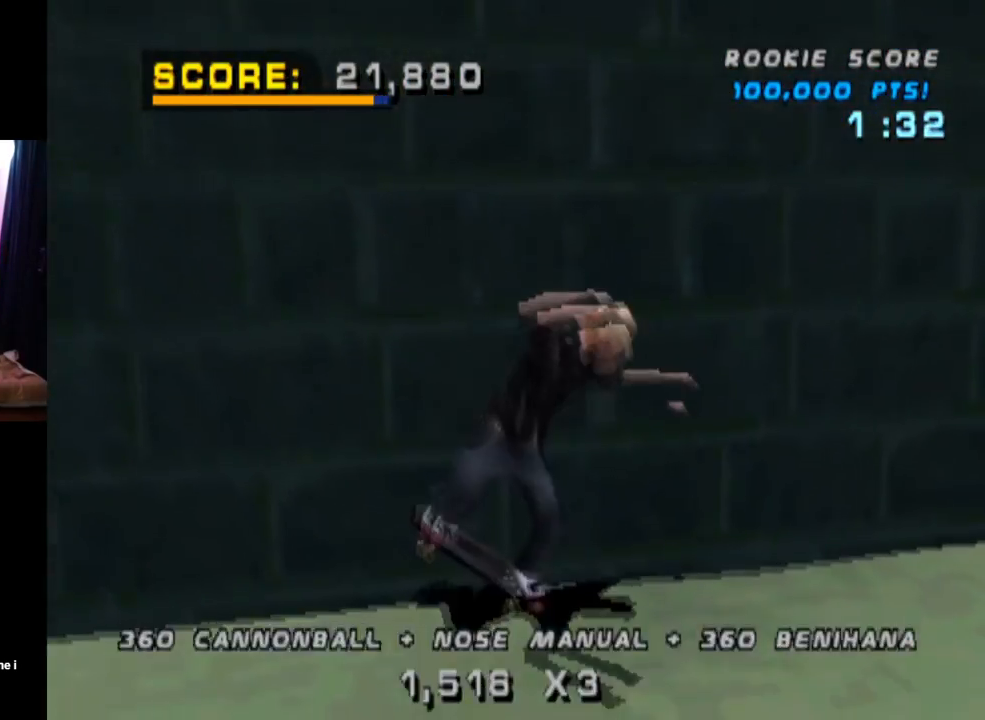
{"buttons": ["SQUARE", "L1", "DPAD_DOWN", "DPAD_RIGHT"], "left_stick": "center", "right_stick": "center", "events": [[16, "DPAD_DOWN", "up"], [16, "DPAD_UP", "down"], [50, "CROSS", "down"], [50, "DPAD_RIGHT", "up"], [150, "DPAD_RIGHT", "down"], [167, "DPAD_DOWN", "down"], [167, "DPAD_UP", "up"], [333, "L1", "down"], [383, "SQUARE", "down"], [400, "CROSS", "up"]]}
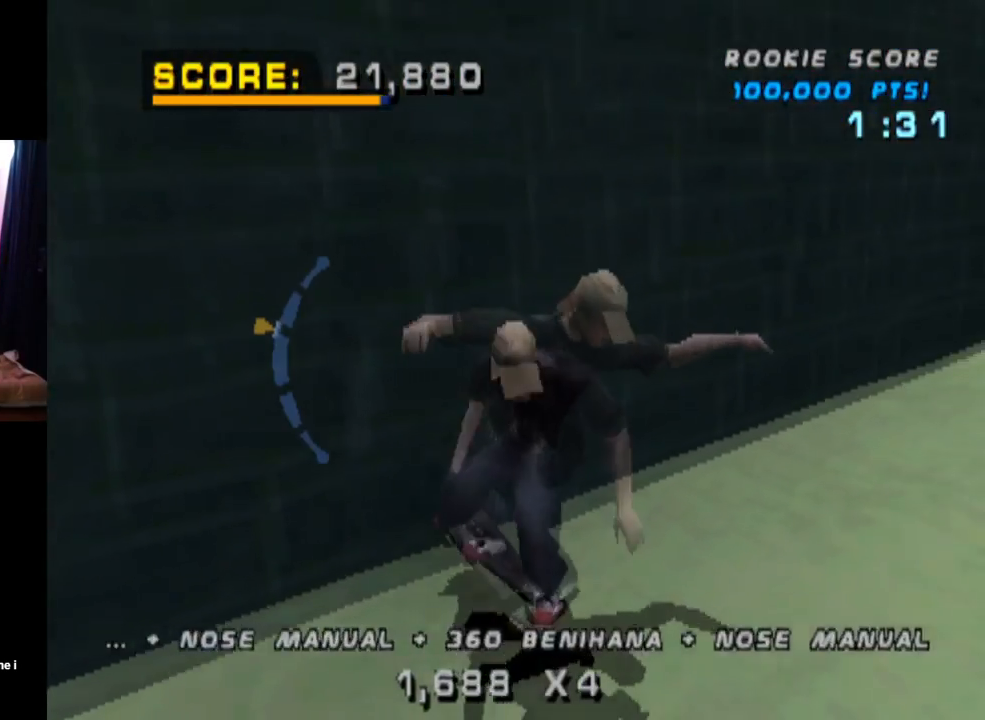
{"buttons": ["TRIANGLE", "L1", "DPAD_UP"], "left_stick": "center", "right_stick": "center", "events": [[117, "DPAD_DOWN", "up"], [117, "DPAD_RIGHT", "up"], [134, "SQUARE", "up"], [234, "DPAD_DOWN", "down"], [401, "DPAD_DOWN", "up"], [467, "DPAD_UP", "down"], [467, "TRIANGLE", "down"]]}
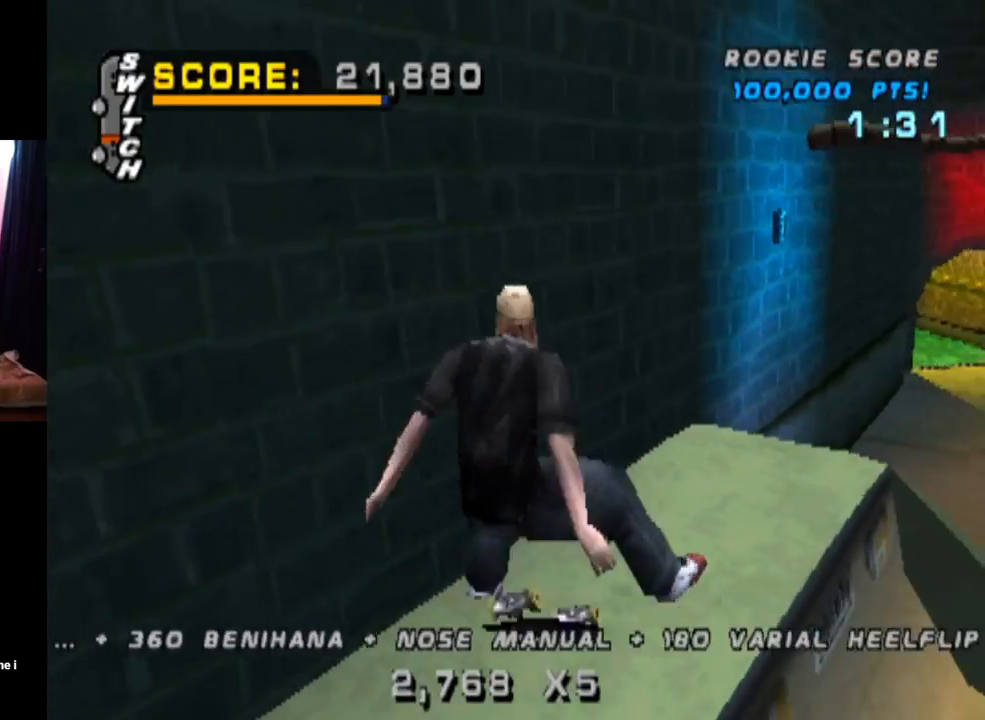
{"buttons": ["CROSS", "DPAD_UP"], "left_stick": "center", "right_stick": "center", "events": [[50, "DPAD_DOWN", "down"], [50, "DPAD_UP", "up"], [116, "L1", "up"], [217, "DPAD_DOWN", "up"], [217, "DPAD_UP", "down"], [317, "DPAD_UP", "up"], [333, "DPAD_DOWN", "down"], [450, "DPAD_RIGHT", "down"], [467, "DPAD_DOWN", "up"], [467, "DPAD_UP", "down"], [484, "DPAD_RIGHT", "up"], [484, "TRIANGLE", "up"], [500, "CROSS", "down"]]}
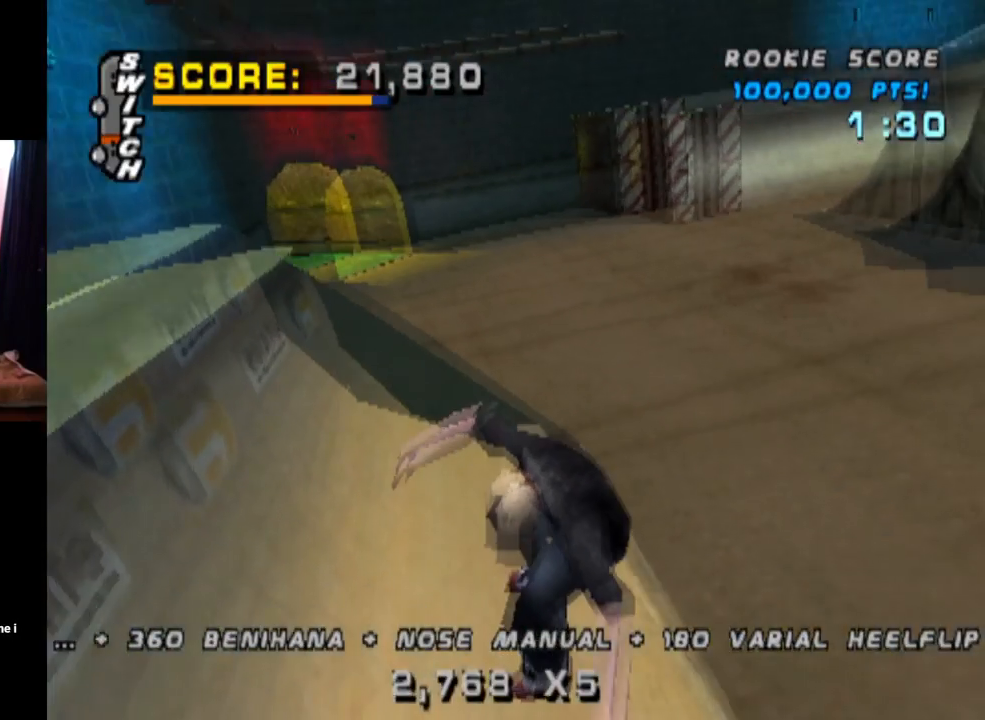
{"buttons": ["CROSS", "DPAD_RIGHT"], "left_stick": "center", "right_stick": "center", "events": [[84, "DPAD_RIGHT", "down"], [100, "DPAD_DOWN", "down"], [100, "DPAD_UP", "up"], [234, "DPAD_DOWN", "up"]]}
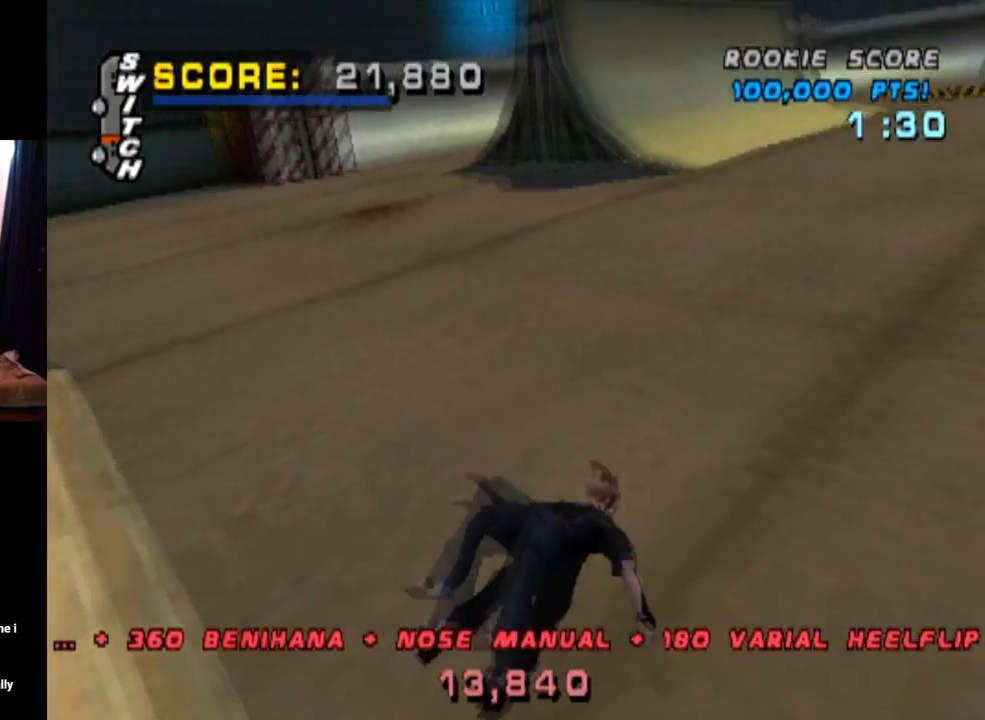
{"buttons": ["CROSS", "R2"], "left_stick": "center", "right_stick": "center", "events": [[133, "DPAD_RIGHT", "up"], [167, "SQUARE", "down"], [233, "R2", "down"], [250, "CROSS", "up"], [400, "CROSS", "down"], [400, "R2", "up"], [450, "SQUARE", "up"], [500, "R2", "down"]]}
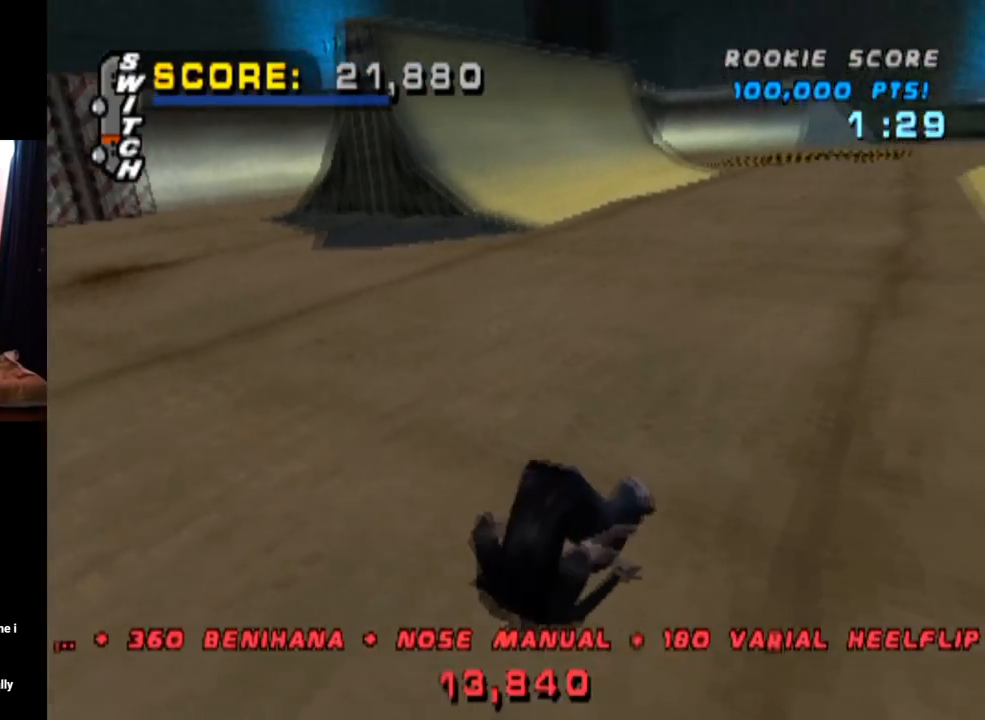
{"buttons": ["CROSS", "SQUARE", "R2", "DPAD_RIGHT"], "left_stick": "center", "right_stick": "center", "events": [[50, "TRIANGLE", "down"], [84, "SQUARE", "down"], [150, "R2", "up"], [184, "TRIANGLE", "up"], [217, "R2", "down"], [317, "DPAD_RIGHT", "down"], [384, "R2", "up"], [434, "R2", "down"]]}
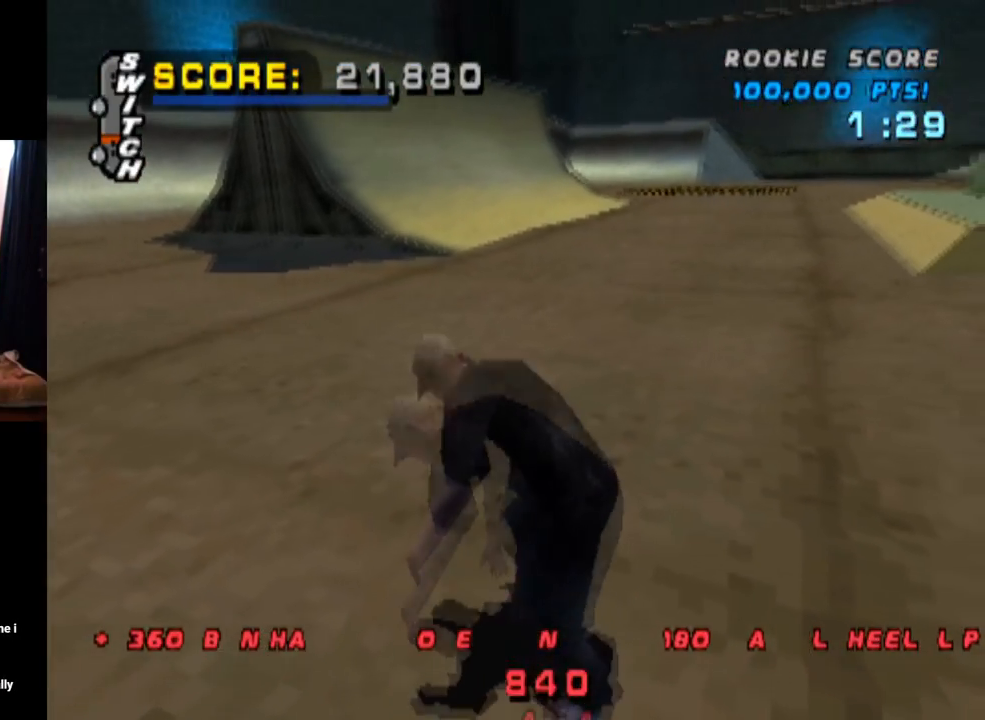
{"buttons": ["CROSS", "SQUARE", "R2", "DPAD_RIGHT"], "left_stick": "center", "right_stick": "center", "events": [[116, "R2", "up"], [183, "R2", "down"], [350, "R2", "up"], [400, "SQUARE", "up"], [417, "R2", "down"], [433, "SQUARE", "down"]]}
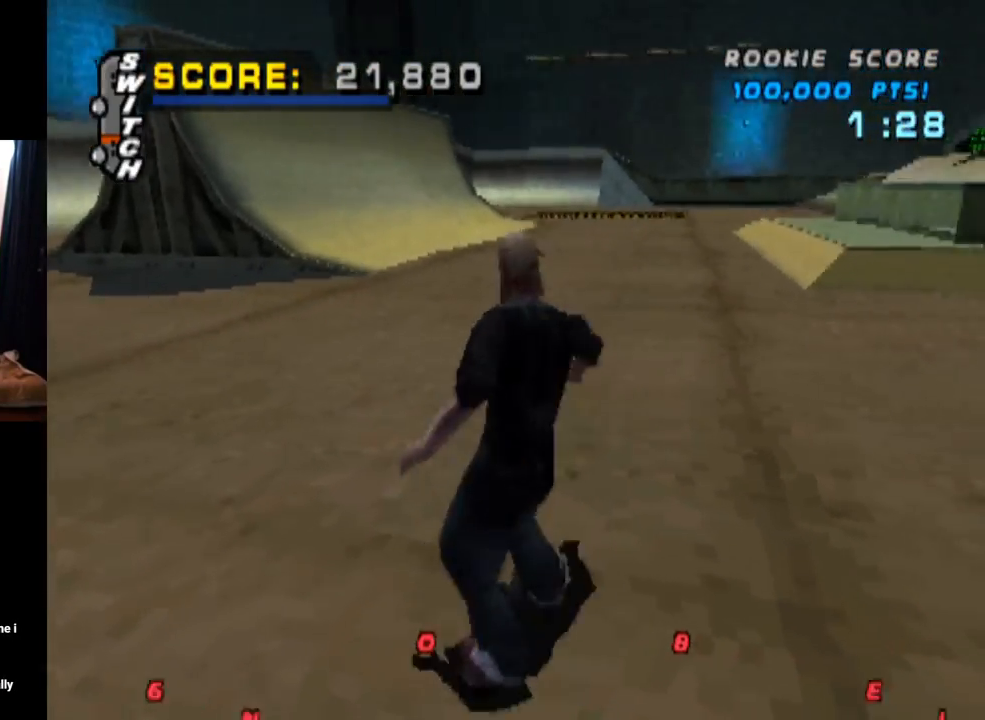
{"buttons": ["CROSS"], "left_stick": "center", "right_stick": "center", "events": [[50, "SQUARE", "up"], [84, "R2", "up"], [117, "DPAD_RIGHT", "up"], [334, "DPAD_LEFT", "down"], [484, "DPAD_LEFT", "up"]]}
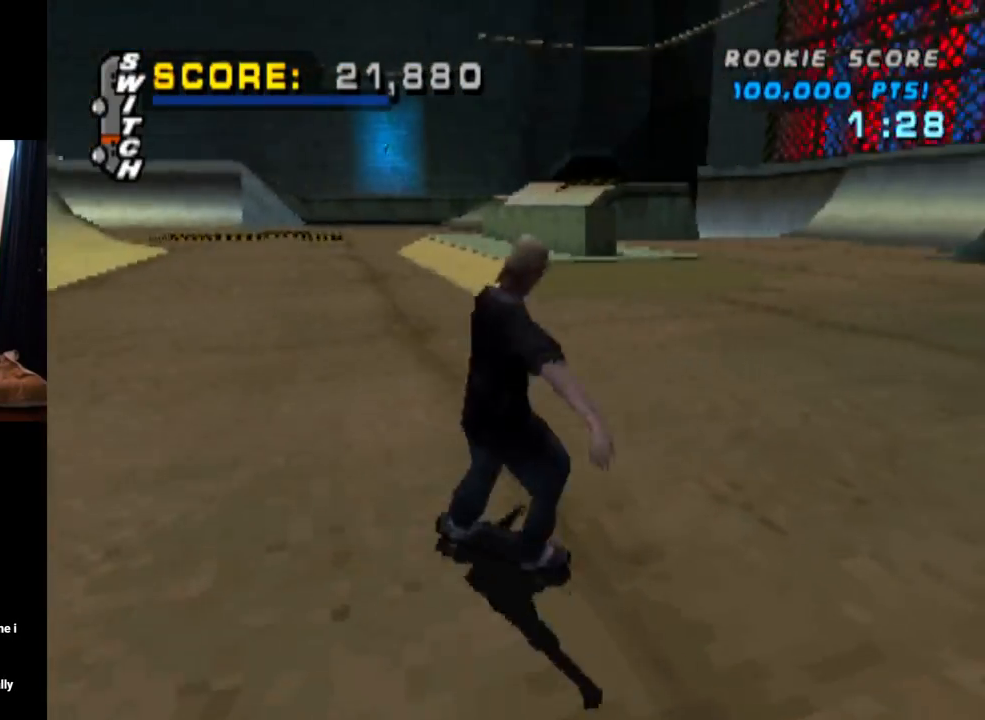
{"buttons": ["CROSS"], "left_stick": "center", "right_stick": "center", "events": []}
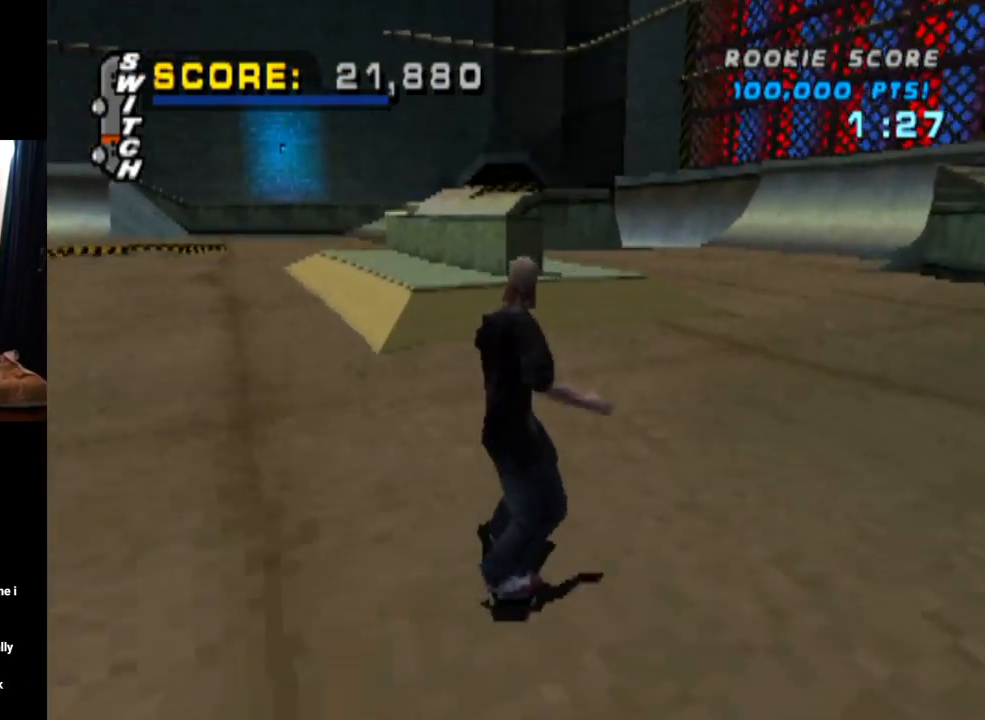
{"buttons": [], "left_stick": "center", "right_stick": "center", "events": [[67, "DPAD_LEFT", "down"], [167, "DPAD_LEFT", "up"], [317, "DPAD_RIGHT", "down"], [434, "DPAD_RIGHT", "up"], [451, "CROSS", "up"]]}
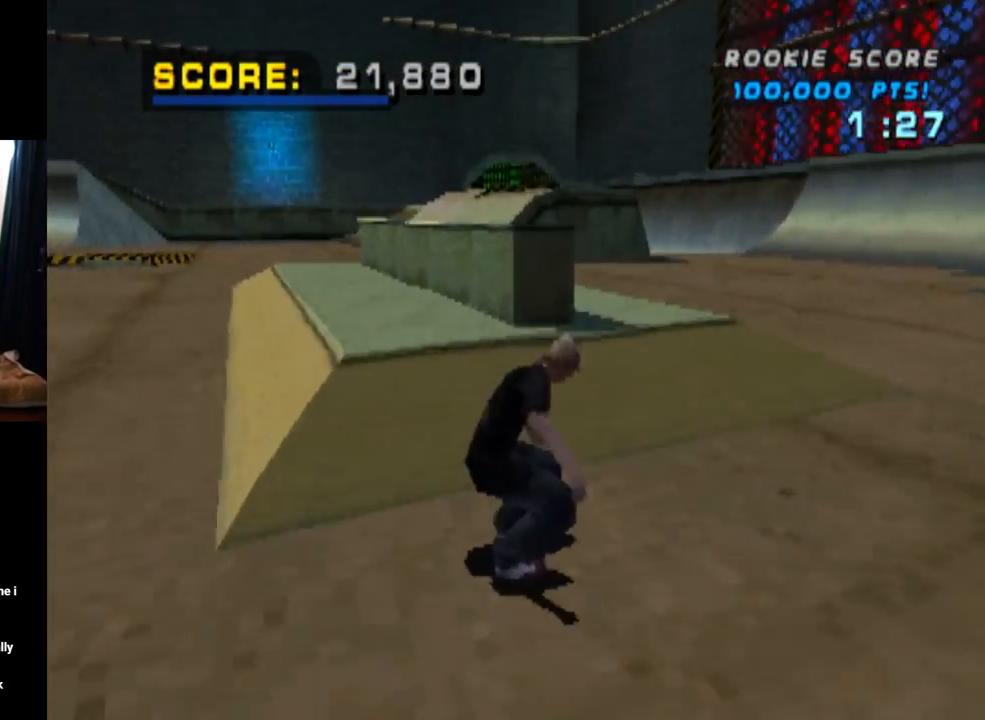
{"buttons": ["TRIANGLE"], "left_stick": "center", "right_stick": "center", "events": [[33, "DPAD_UP", "down"], [183, "TRIANGLE", "down"], [250, "DPAD_LEFT", "down"], [350, "DPAD_LEFT", "up"], [433, "DPAD_UP", "up"]]}
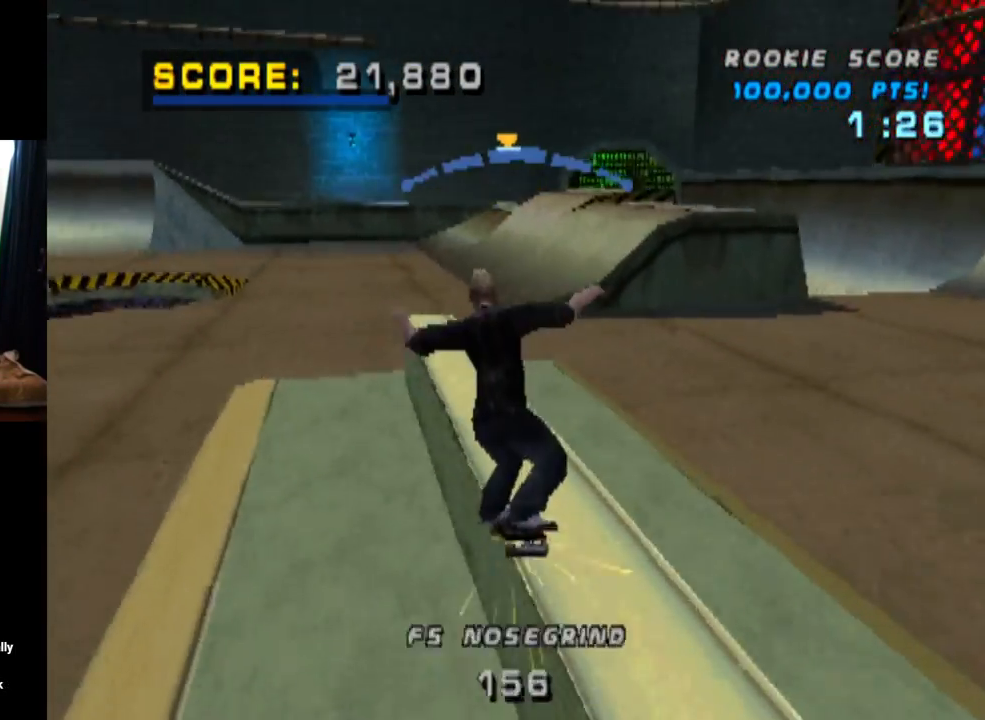
{"buttons": ["L1", "DPAD_DOWN", "DPAD_LEFT"], "left_stick": "center", "right_stick": "center", "events": [[100, "CROSS", "down"], [100, "TRIANGLE", "up"], [184, "DPAD_LEFT", "down"], [200, "DPAD_DOWN", "down"], [250, "L1", "down"], [284, "SQUARE", "down"], [351, "CROSS", "up"], [501, "SQUARE", "up"]]}
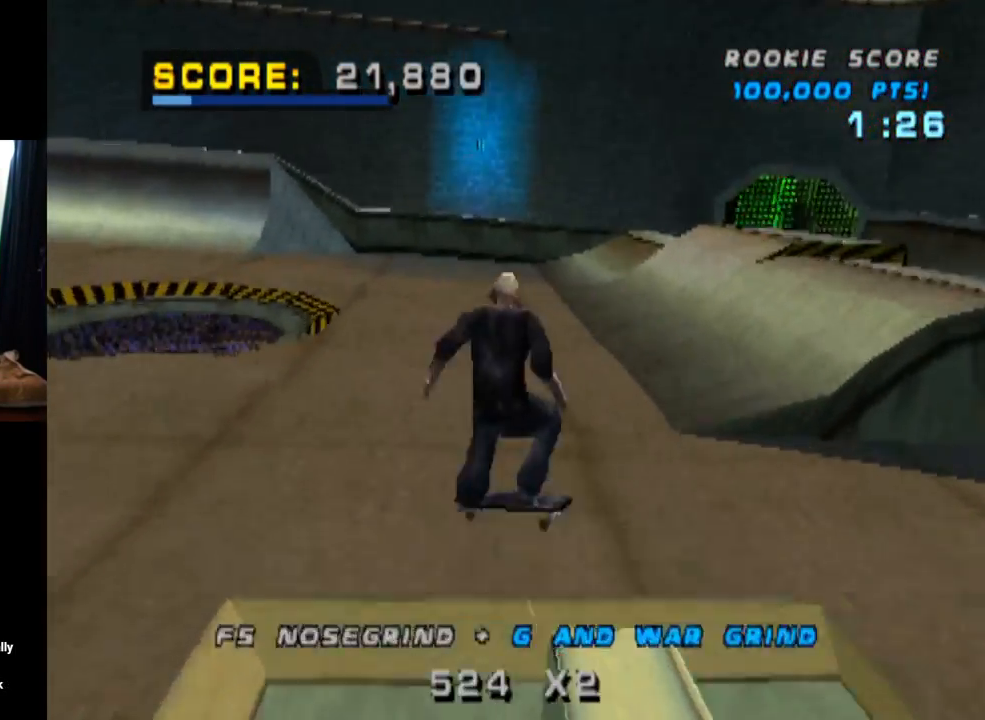
{"buttons": ["CROSS", "DPAD_UP"], "left_stick": "center", "right_stick": "center", "events": [[33, "DPAD_DOWN", "up"], [33, "DPAD_LEFT", "up"], [150, "DPAD_UP", "down"], [233, "DPAD_UP", "up"], [267, "L1", "up"], [317, "CROSS", "down"], [317, "DPAD_DOWN", "down"], [433, "DPAD_DOWN", "up"], [484, "DPAD_UP", "down"]]}
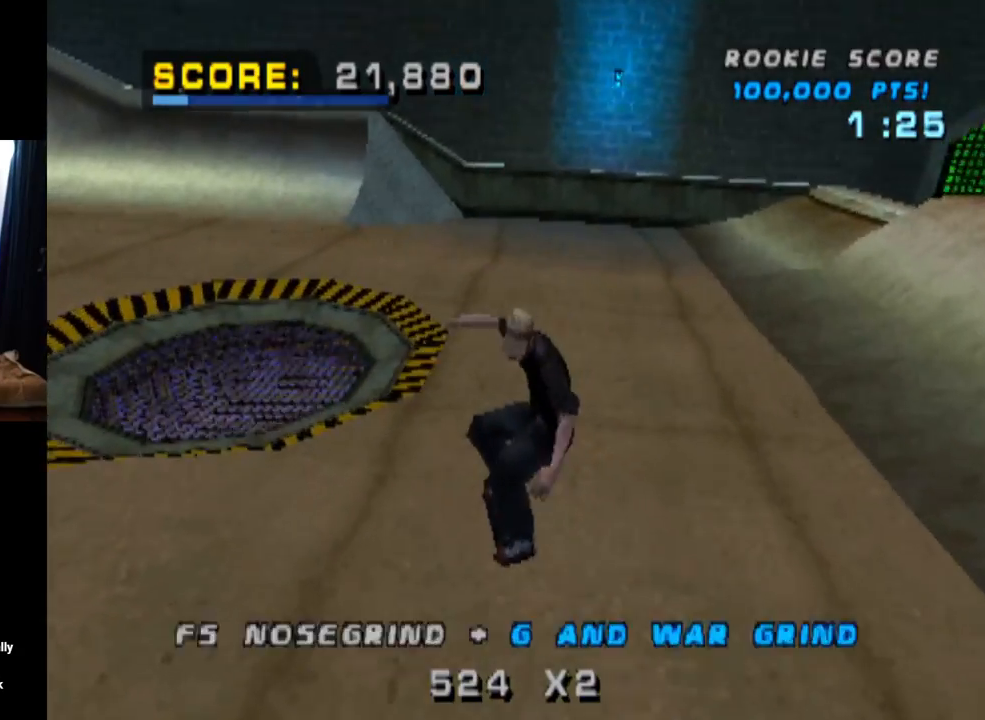
{"buttons": ["SQUARE", "L1", "DPAD_DOWN", "DPAD_LEFT"], "left_stick": "center", "right_stick": "center", "events": [[234, "DPAD_UP", "up"], [301, "DPAD_DOWN", "down"], [301, "DPAD_LEFT", "down"], [401, "L1", "down"], [401, "SQUARE", "down"], [434, "CROSS", "up"]]}
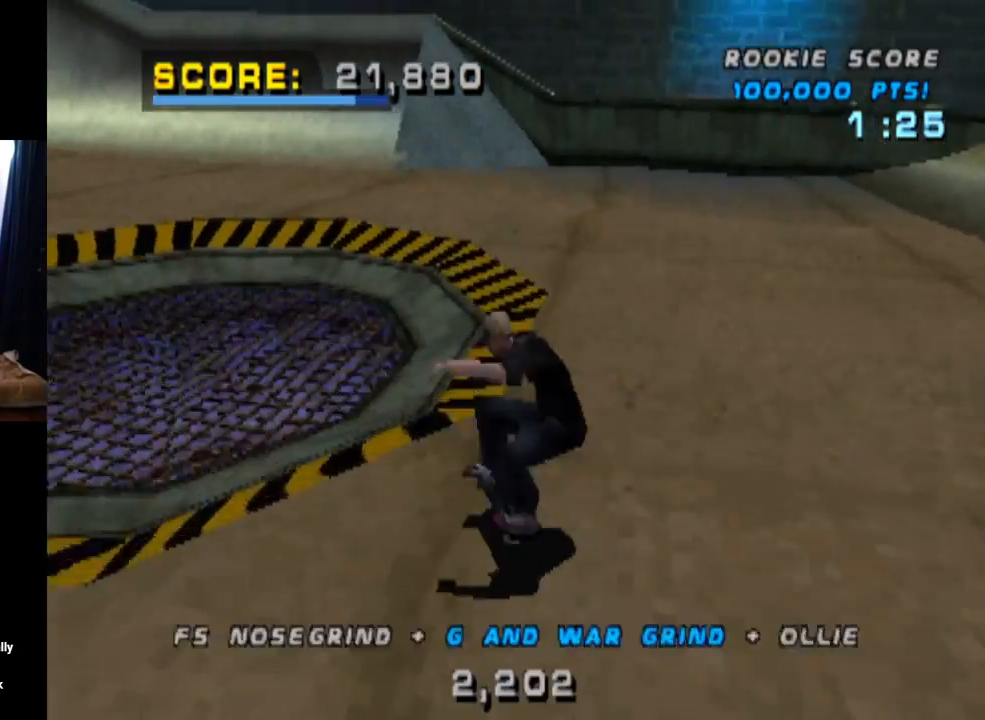
{"buttons": ["CROSS", "DPAD_UP"], "left_stick": "center", "right_stick": "center", "events": [[133, "SQUARE", "up"], [150, "DPAD_DOWN", "up"], [167, "DPAD_LEFT", "up"], [283, "DPAD_DOWN", "down"], [383, "L1", "up"], [467, "CROSS", "down"], [484, "DPAD_DOWN", "up"], [484, "DPAD_UP", "down"]]}
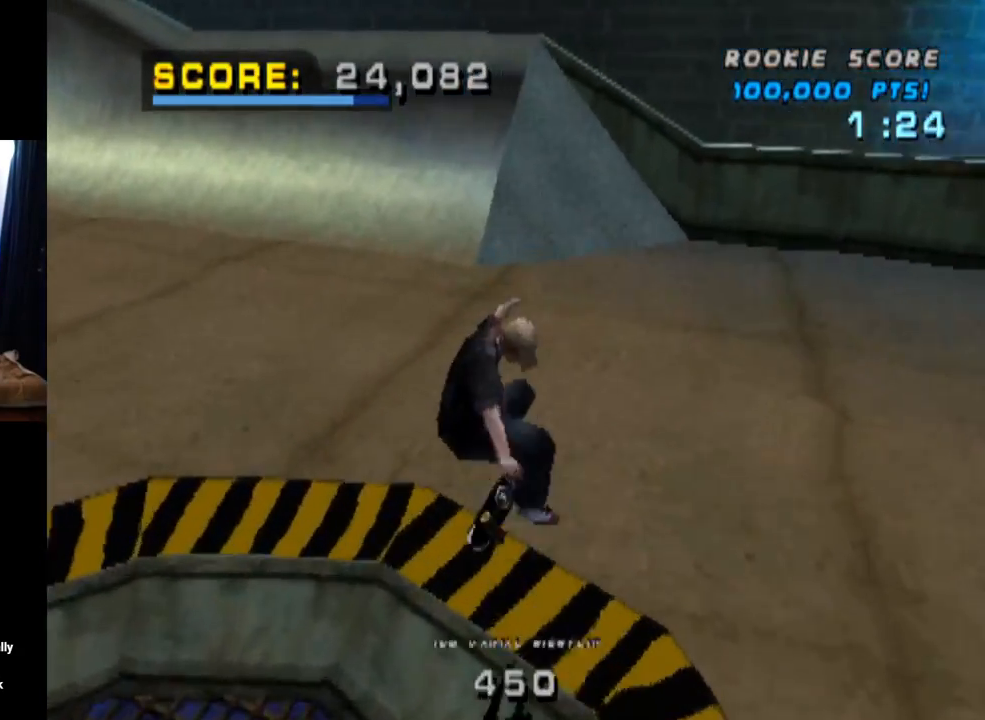
{"buttons": ["CROSS"], "left_stick": "center", "right_stick": "center", "events": [[100, "DPAD_UP", "up"], [134, "DPAD_DOWN", "down"], [234, "DPAD_RIGHT", "down"], [267, "DPAD_DOWN", "up"], [267, "DPAD_RIGHT", "up"]]}
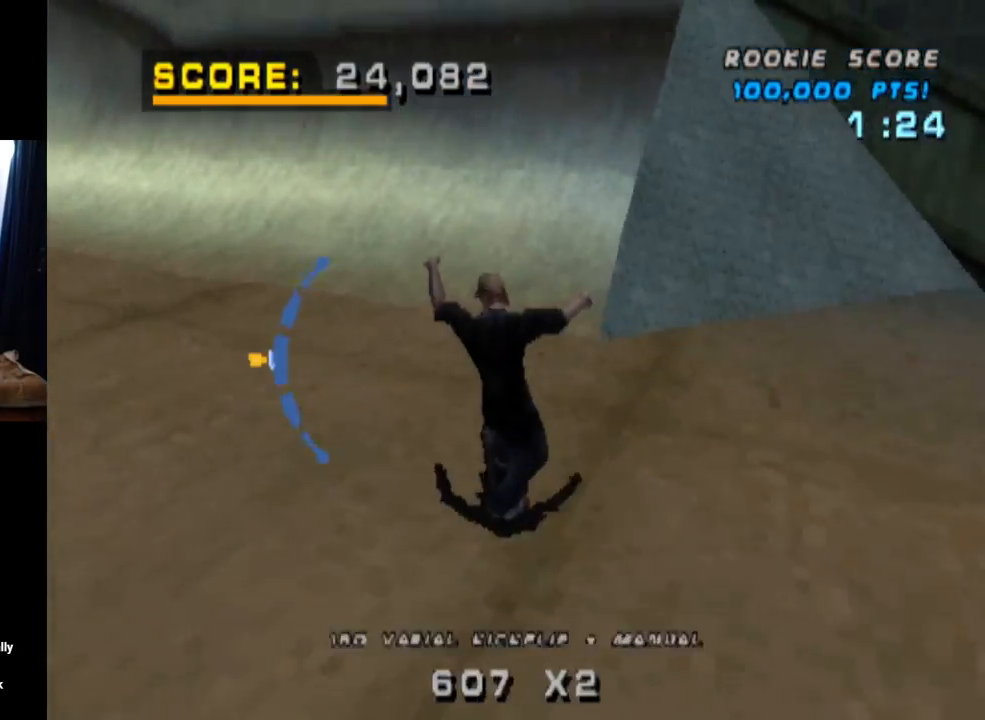
{"buttons": ["CROSS"], "left_stick": "center", "right_stick": "center", "events": [[150, "DPAD_RIGHT", "down"], [283, "DPAD_RIGHT", "up"]]}
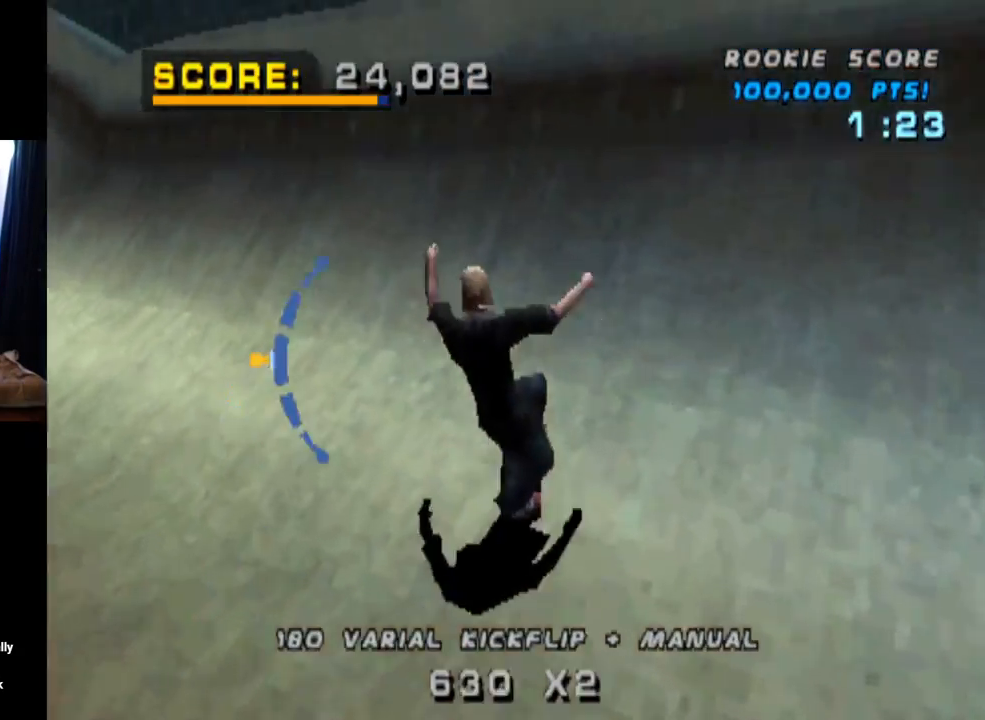
{"buttons": ["CIRCLE", "DPAD_RIGHT"], "left_stick": "center", "right_stick": "center", "events": [[84, "DPAD_RIGHT", "down"], [184, "CROSS", "up"], [217, "CIRCLE", "down"]]}
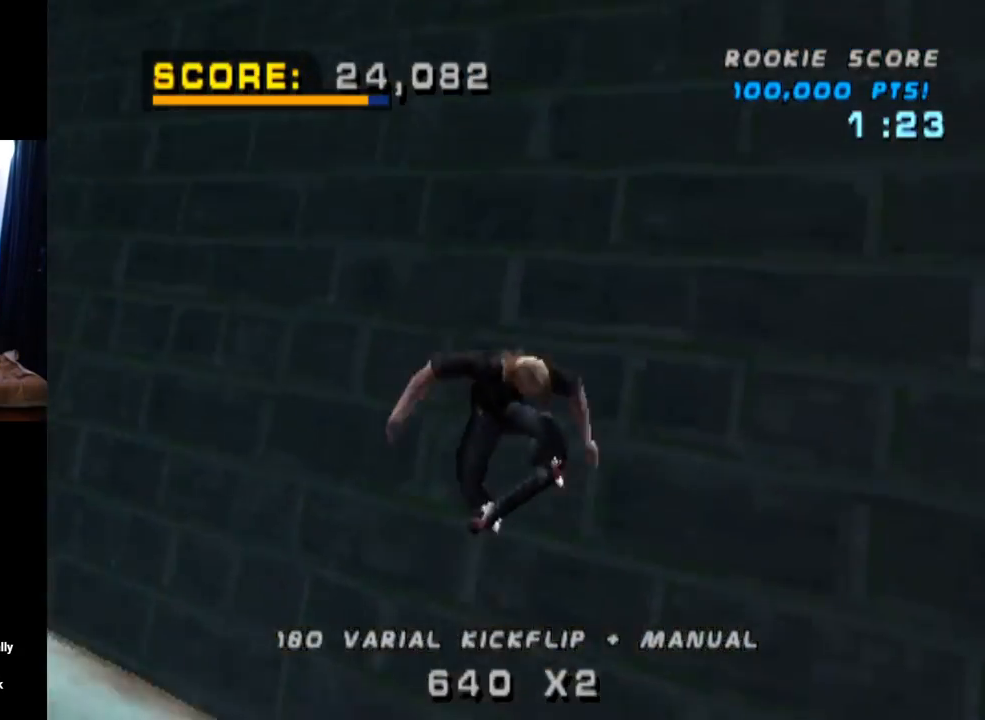
{"buttons": ["CIRCLE", "DPAD_RIGHT"], "left_stick": "center", "right_stick": "center", "events": []}
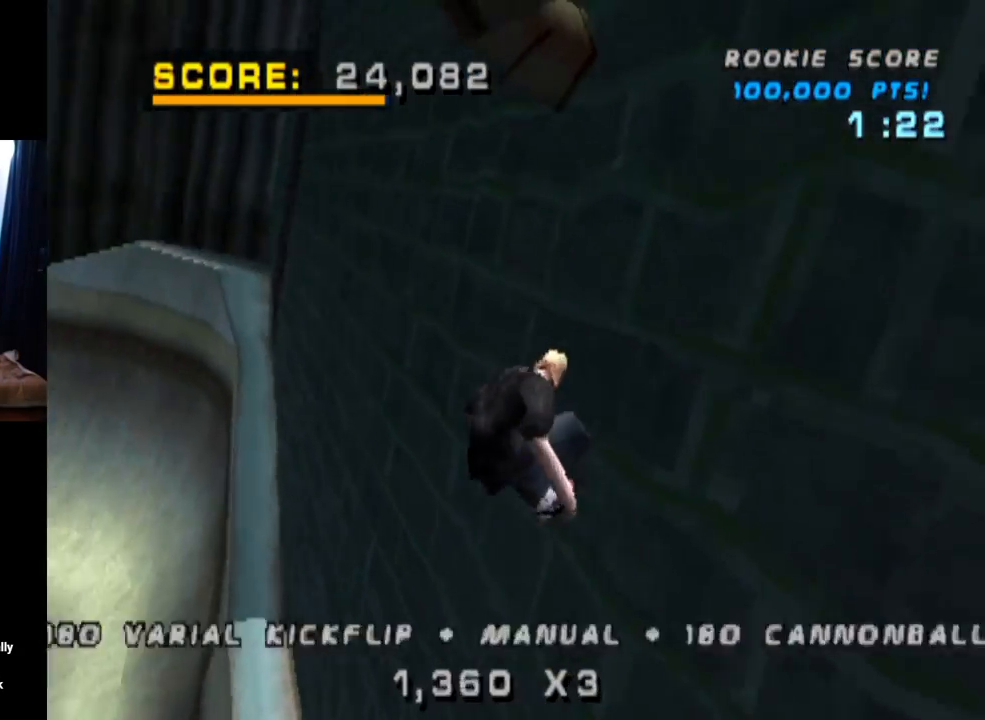
{"buttons": [], "left_stick": "center", "right_stick": "center", "events": [[417, "CIRCLE", "up"], [451, "DPAD_RIGHT", "up"]]}
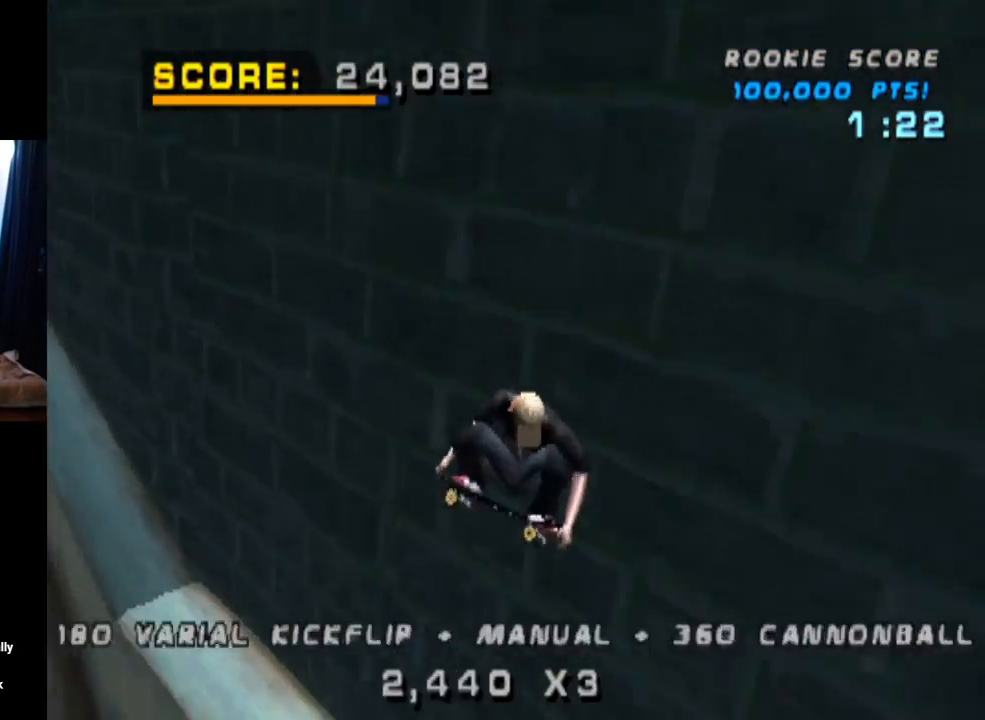
{"buttons": ["TRIANGLE"], "left_stick": "center", "right_stick": "center", "events": [[33, "TRIANGLE", "down"], [83, "DPAD_DOWN", "down"], [217, "DPAD_DOWN", "up"], [234, "DPAD_UP", "down"], [350, "DPAD_UP", "up"]]}
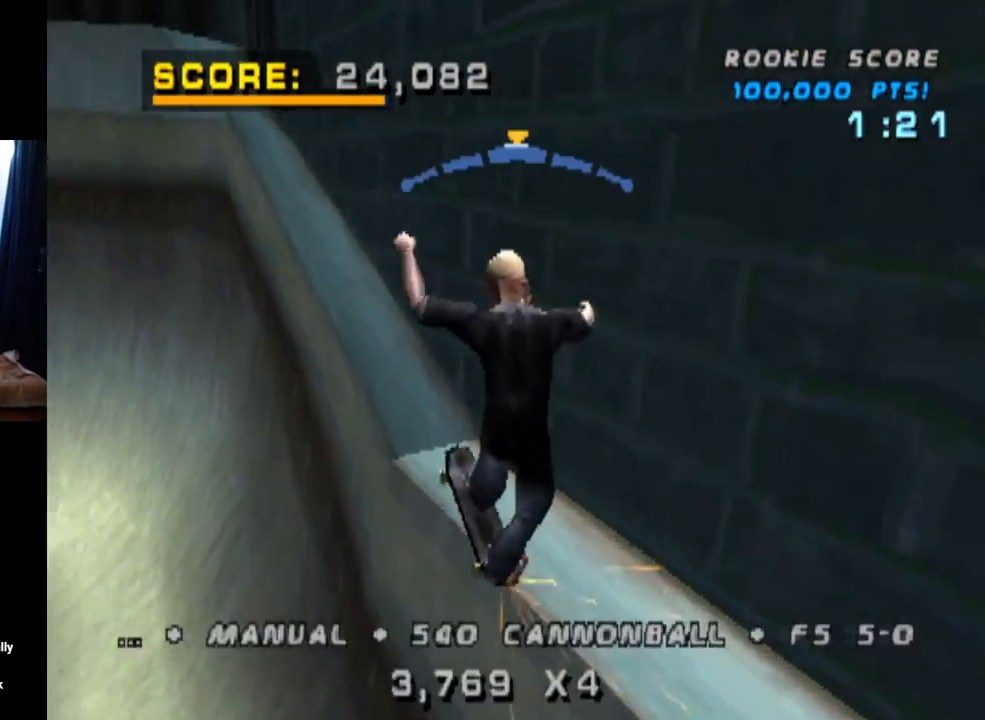
{"buttons": ["TRIANGLE", "L1"], "left_stick": "center", "right_stick": "center", "events": [[50, "CROSS", "down"], [66, "TRIANGLE", "up"], [333, "DPAD_UP", "down"], [350, "CROSS", "up"], [383, "L1", "down"], [483, "DPAD_UP", "up"], [483, "TRIANGLE", "down"]]}